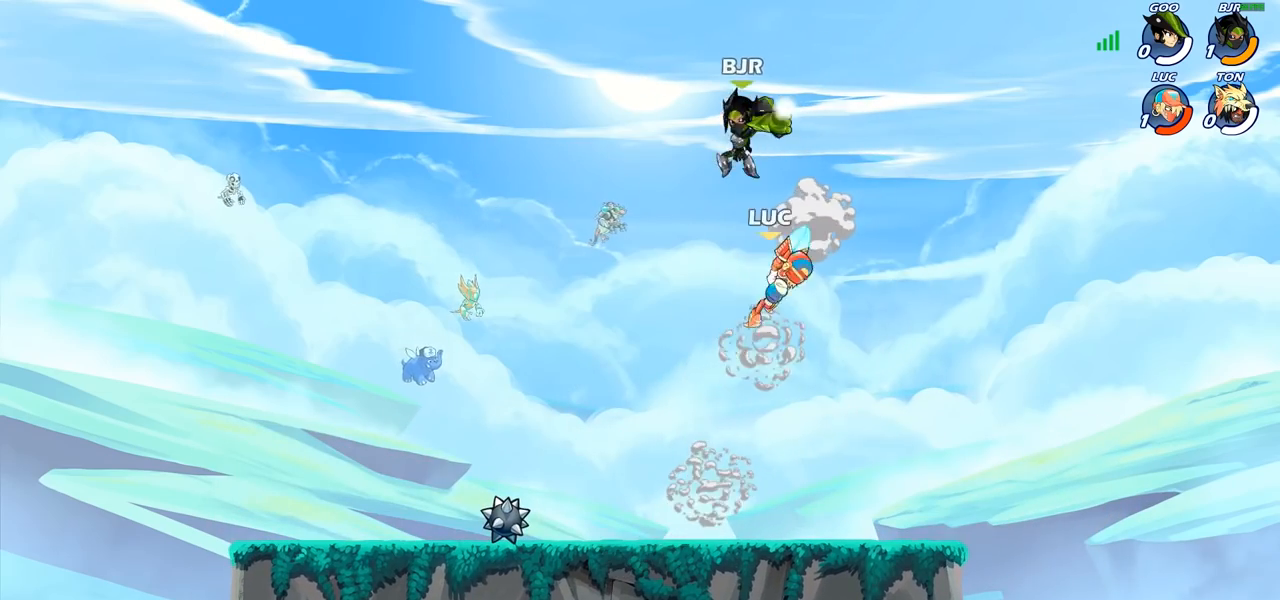
Gameplay with a controller (PlayStation layout); each line is a JSON object with the inputs held at the frame after it. "events" lists button and stick changes between this image and that frame as [ms after this image, input, new state], when the widget could be followed in between. Not read: R1.
{"buttons": [], "left_stick": "down-left", "right_stick": "center", "events": [[233, "left_stick", "up-left"], [333, "left_stick", "down-left"]]}
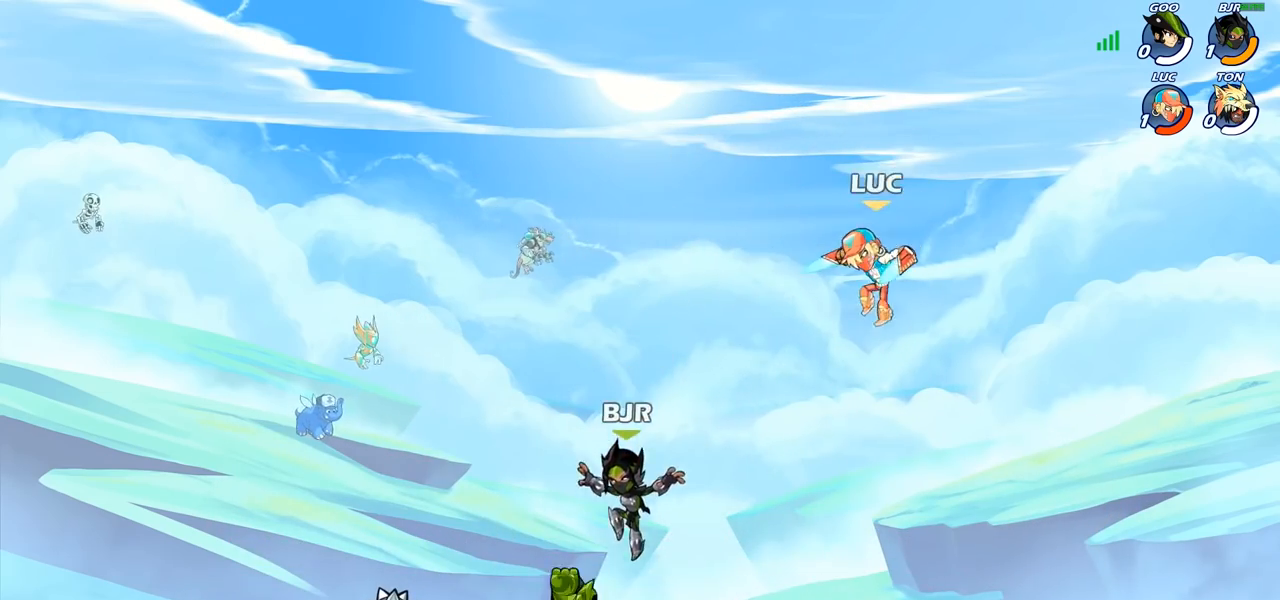
{"buttons": [], "left_stick": "center", "right_stick": "center", "events": [[233, "left_stick", "center"]]}
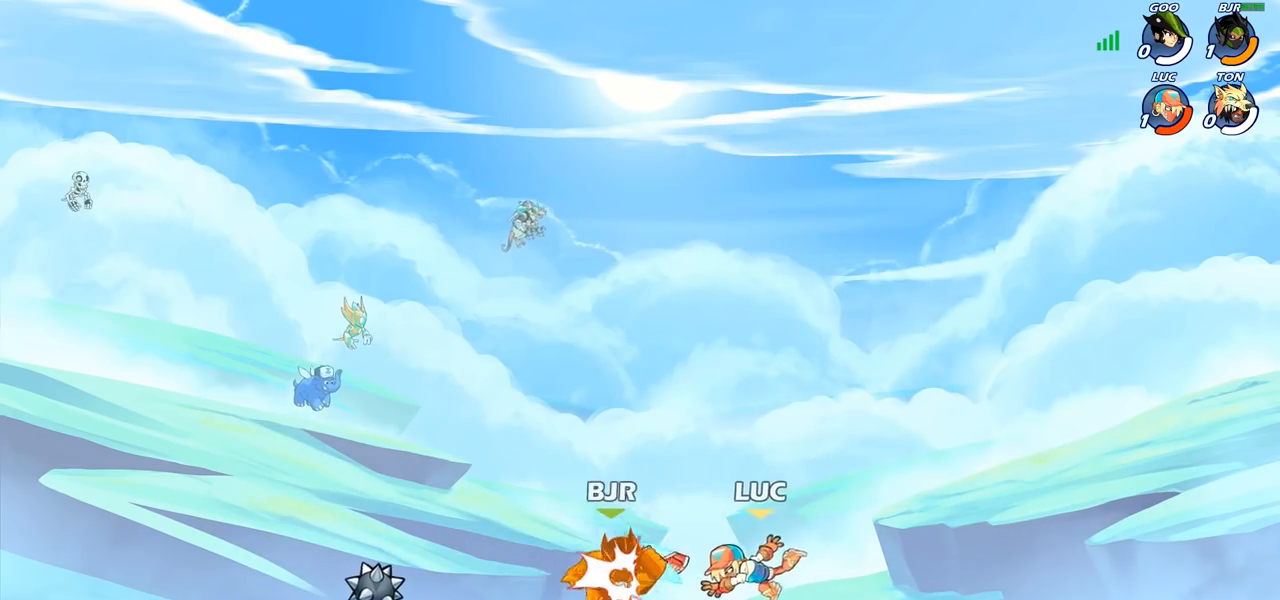
{"buttons": [], "left_stick": "center", "right_stick": "center", "events": [[33, "left_stick", "left"], [83, "R2", "down"], [167, "R2", "up"], [233, "left_stick", "center"], [267, "SQUARE", "down"], [333, "SQUARE", "up"], [417, "SQUARE", "down"], [500, "SQUARE", "up"]]}
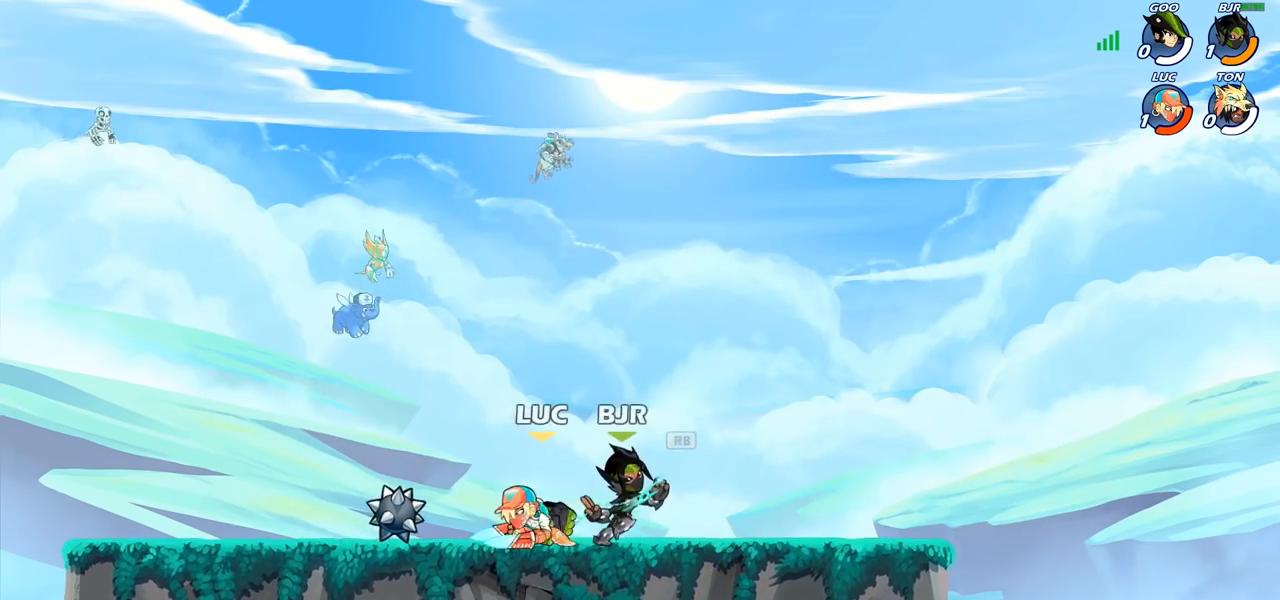
{"buttons": [], "left_stick": "right", "right_stick": "center", "events": [[67, "SQUARE", "down"], [150, "SQUARE", "up"], [250, "left_stick", "right"]]}
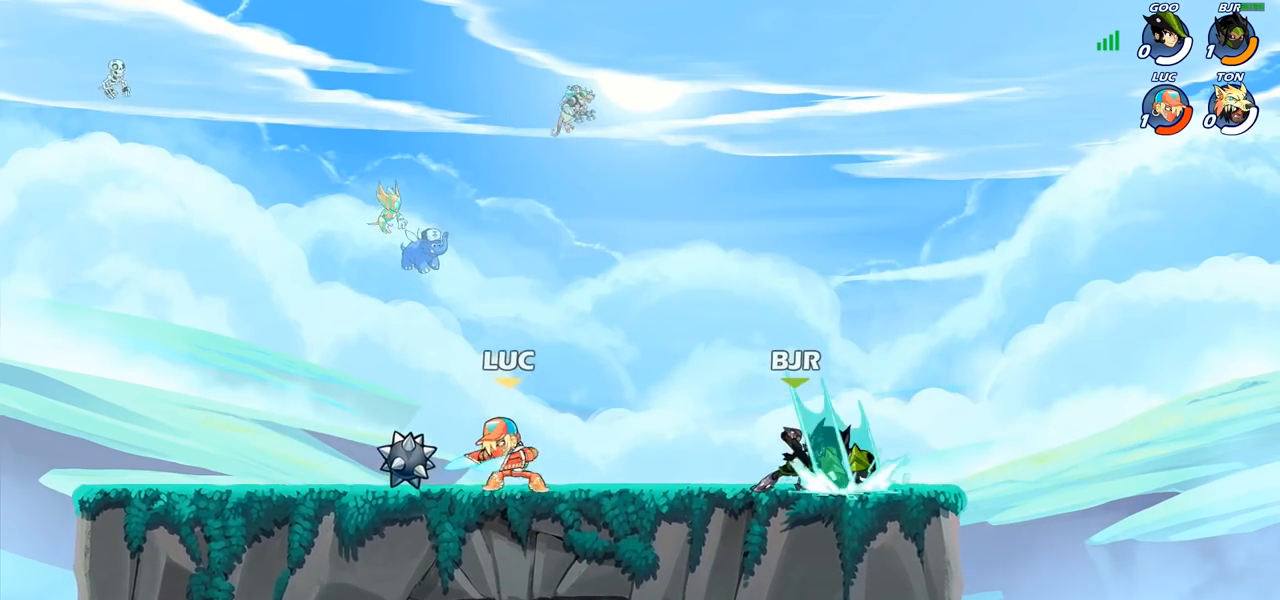
{"buttons": [], "left_stick": "center", "right_stick": "center", "events": [[50, "R2", "down"], [83, "CIRCLE", "down"], [117, "R2", "up"], [167, "CIRCLE", "up"], [367, "left_stick", "center"]]}
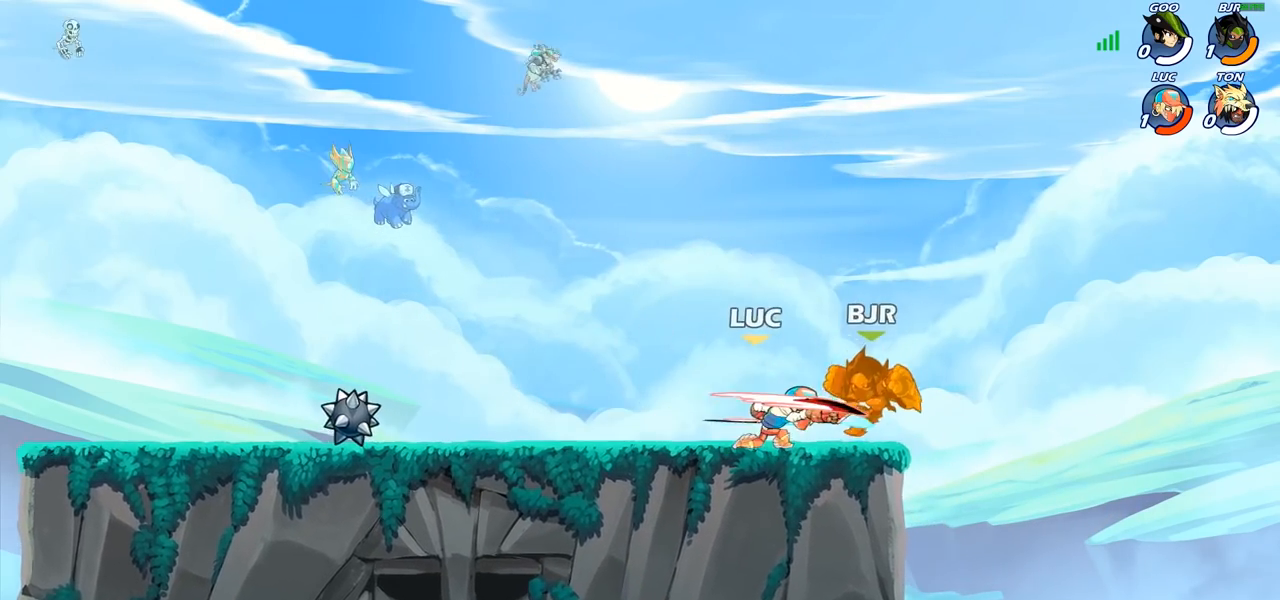
{"buttons": ["R2"], "left_stick": "up", "right_stick": "center", "events": [[350, "left_stick", "up"], [417, "R2", "down"]]}
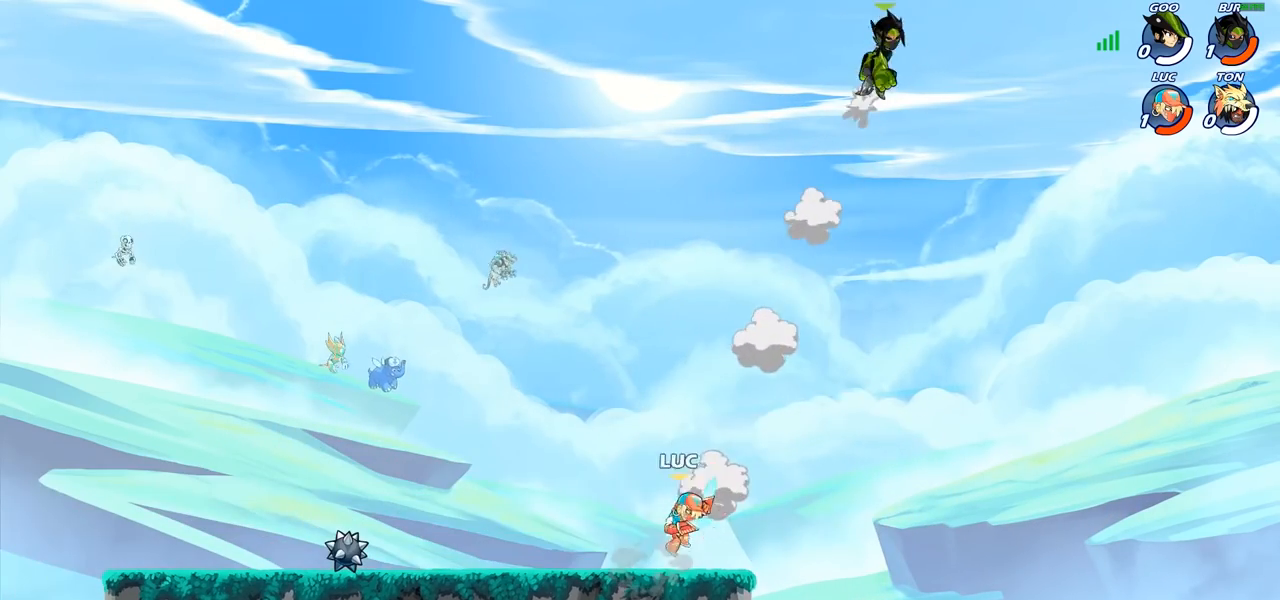
{"buttons": [], "left_stick": "up-right", "right_stick": "center", "events": [[283, "R2", "up"], [350, "CROSS", "down"], [400, "left_stick", "up-right"], [433, "CIRCLE", "down"], [433, "CROSS", "up"], [500, "CIRCLE", "up"]]}
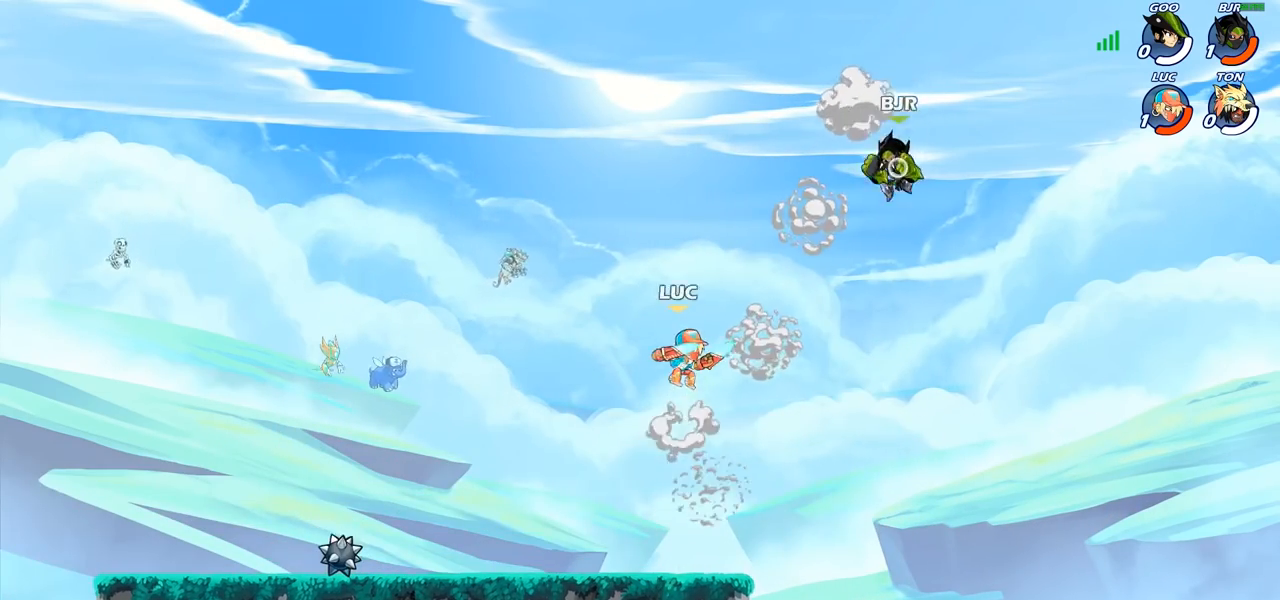
{"buttons": [], "left_stick": "left", "right_stick": "center", "events": [[233, "left_stick", "right"], [367, "left_stick", "center"], [417, "left_stick", "left"]]}
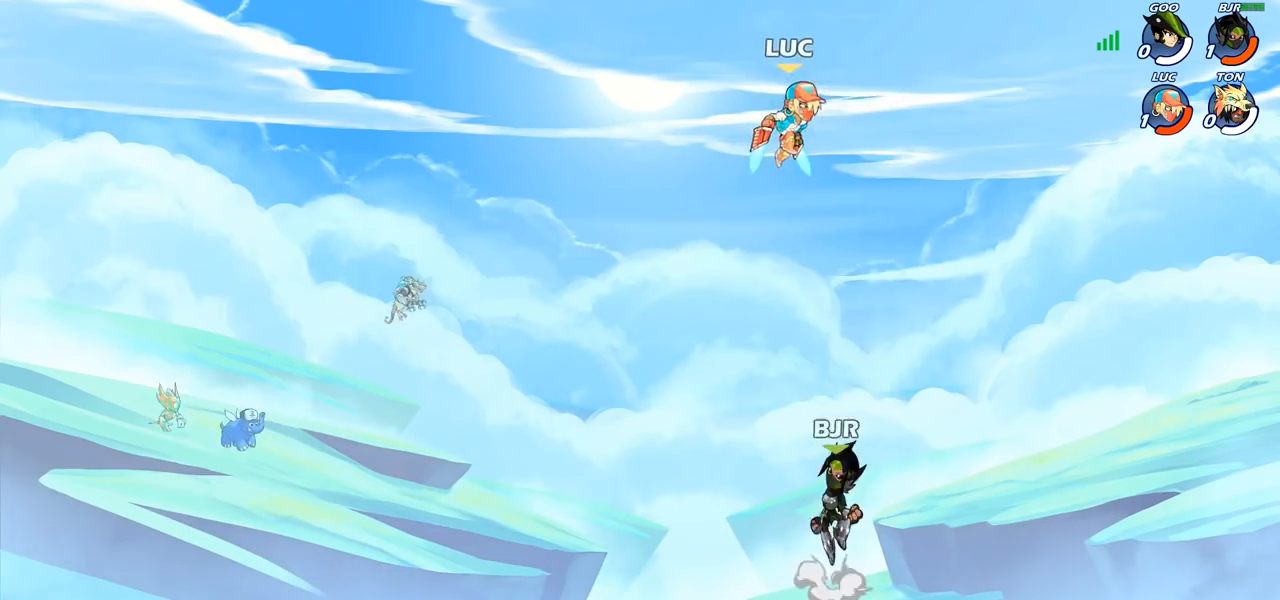
{"buttons": [], "left_stick": "center", "right_stick": "center", "events": [[33, "left_stick", "down-left"], [200, "SQUARE", "down"], [267, "SQUARE", "up"], [283, "left_stick", "center"]]}
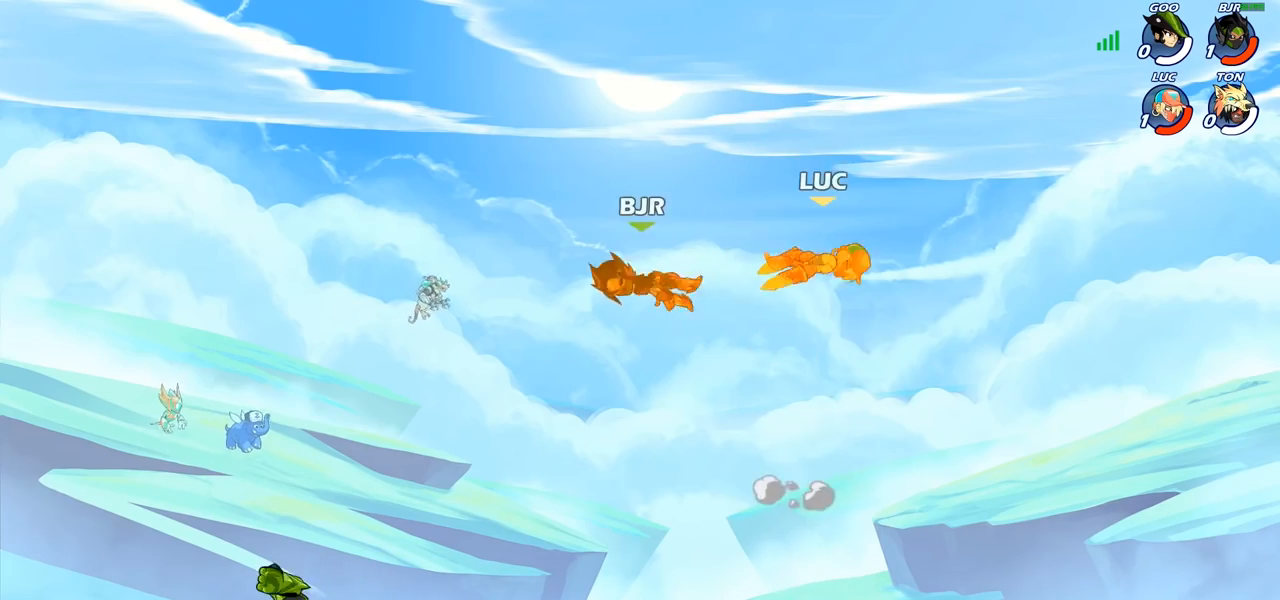
{"buttons": ["R2"], "left_stick": "down-left", "right_stick": "center", "events": [[67, "left_stick", "left"], [267, "left_stick", "down-left"], [350, "R2", "down"]]}
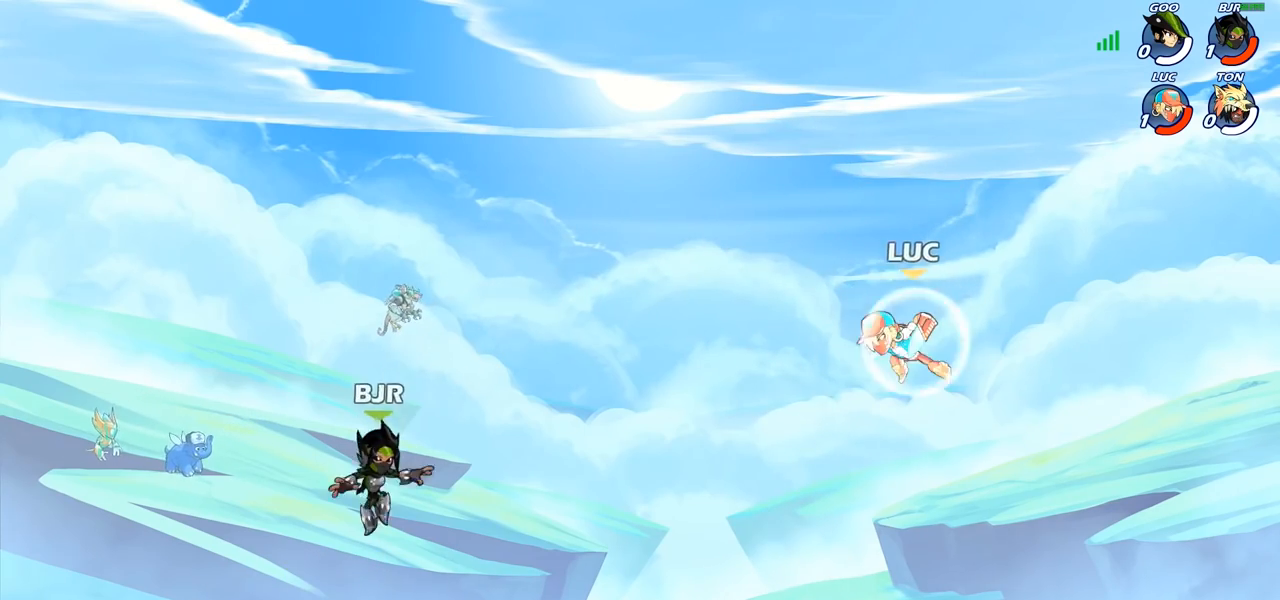
{"buttons": [], "left_stick": "center", "right_stick": "center", "events": [[17, "left_stick", "left"], [100, "R2", "up"], [250, "L1", "down"], [400, "L1", "up"], [500, "left_stick", "center"]]}
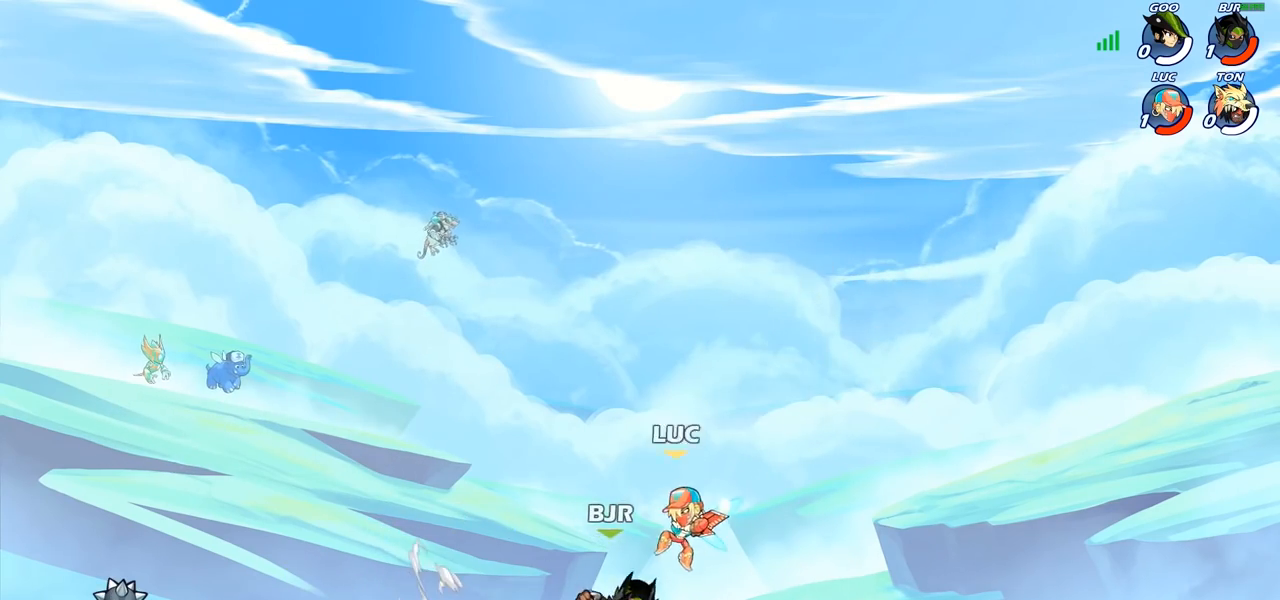
{"buttons": ["R2"], "left_stick": "down-left", "right_stick": "center", "events": [[200, "left_stick", "left"], [450, "left_stick", "down-left"], [467, "R2", "down"]]}
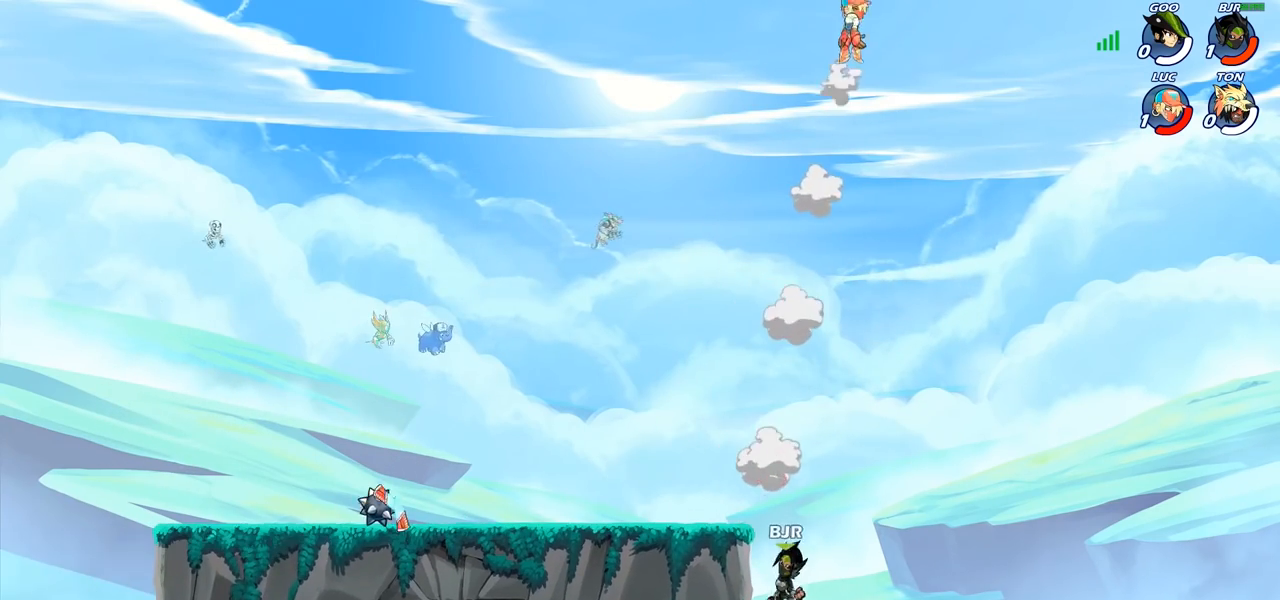
{"buttons": [], "left_stick": "down-left", "right_stick": "center", "events": [[50, "R2", "up"], [167, "R2", "down"], [400, "R2", "up"]]}
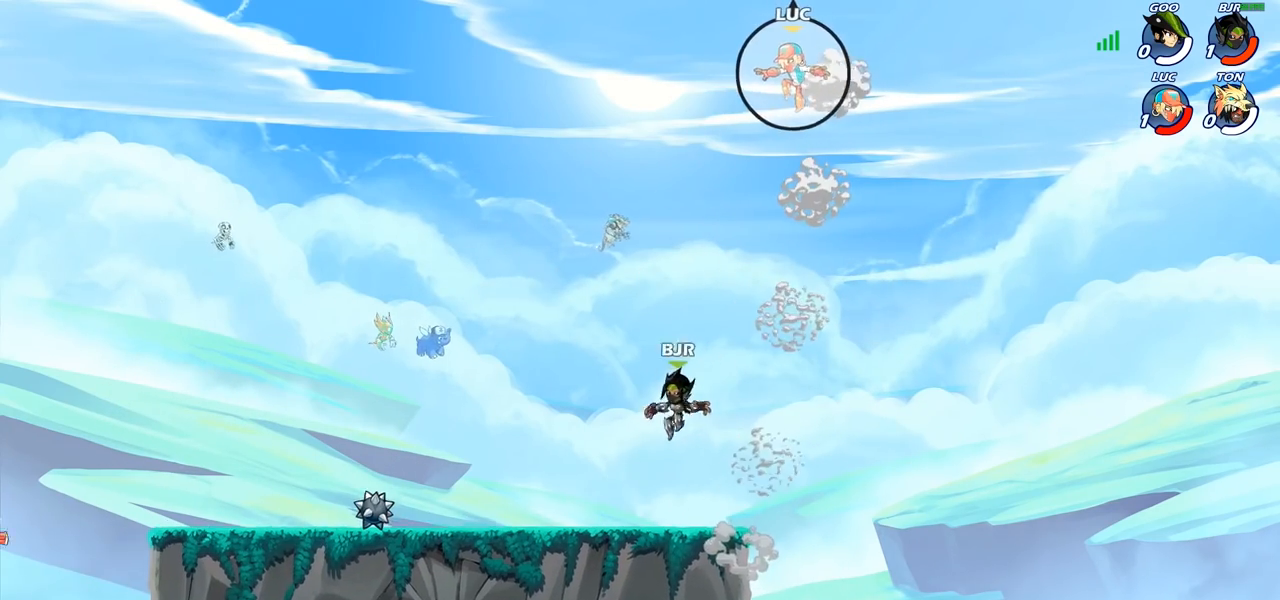
{"buttons": [], "left_stick": "down-left", "right_stick": "center", "events": [[67, "left_stick", "down-right"], [317, "left_stick", "down-left"]]}
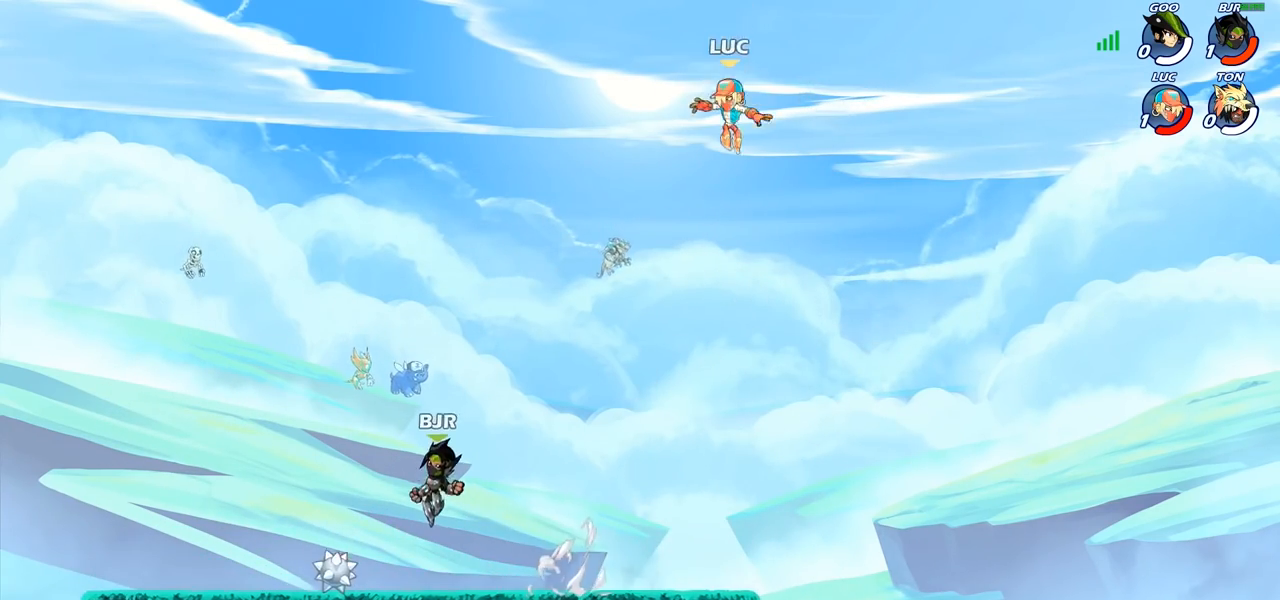
{"buttons": ["R2"], "left_stick": "right", "right_stick": "center", "events": [[350, "left_stick", "down-right"], [417, "left_stick", "right"], [483, "R2", "down"]]}
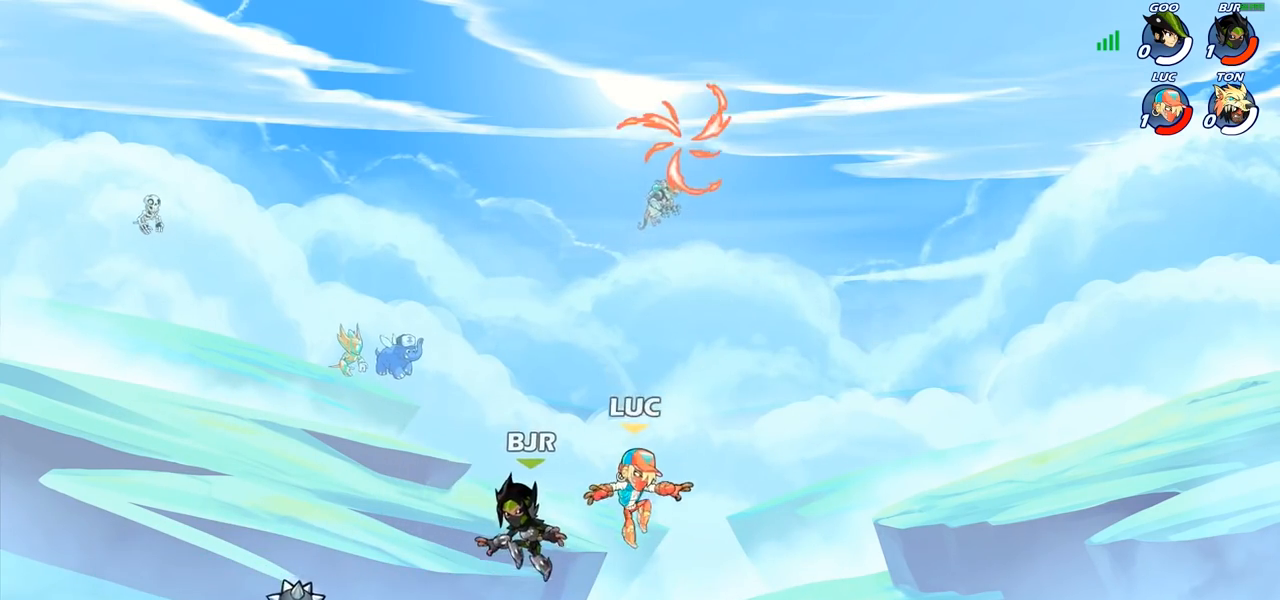
{"buttons": [], "left_stick": "down-left", "right_stick": "center", "events": [[150, "left_stick", "up"], [233, "R2", "up"], [250, "left_stick", "left"], [317, "left_stick", "center"], [367, "left_stick", "up-left"], [433, "left_stick", "down-left"]]}
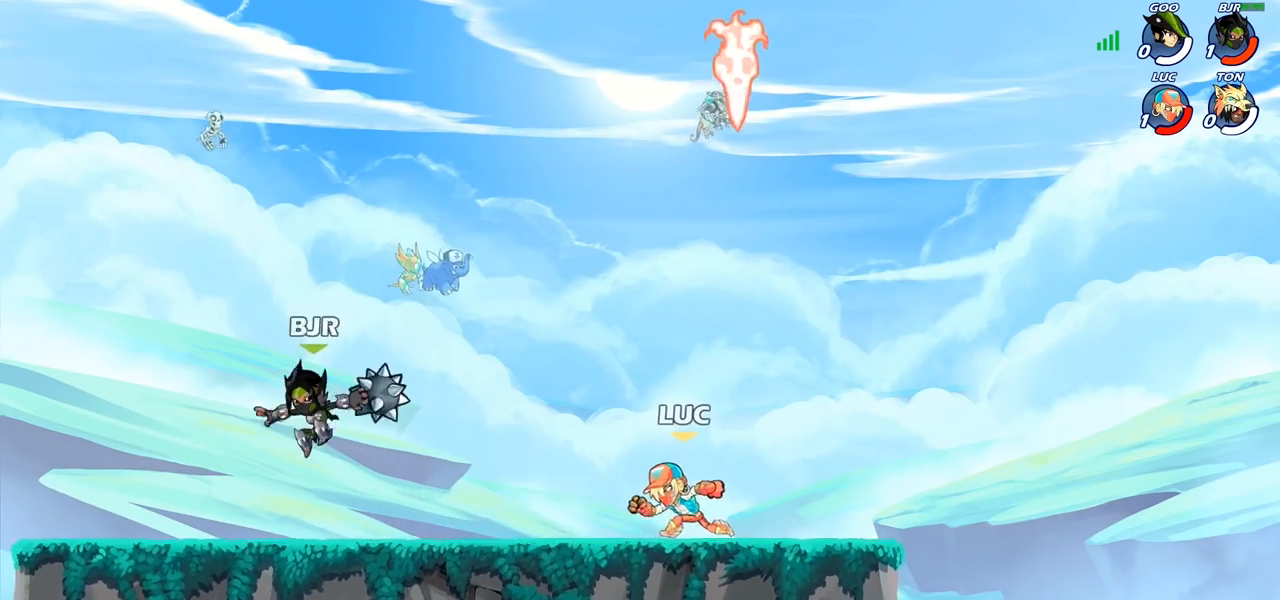
{"buttons": ["SQUARE", "R2"], "left_stick": "down-left", "right_stick": "center", "events": [[33, "R2", "down"], [200, "R2", "up"], [400, "R2", "down"], [433, "SQUARE", "down"]]}
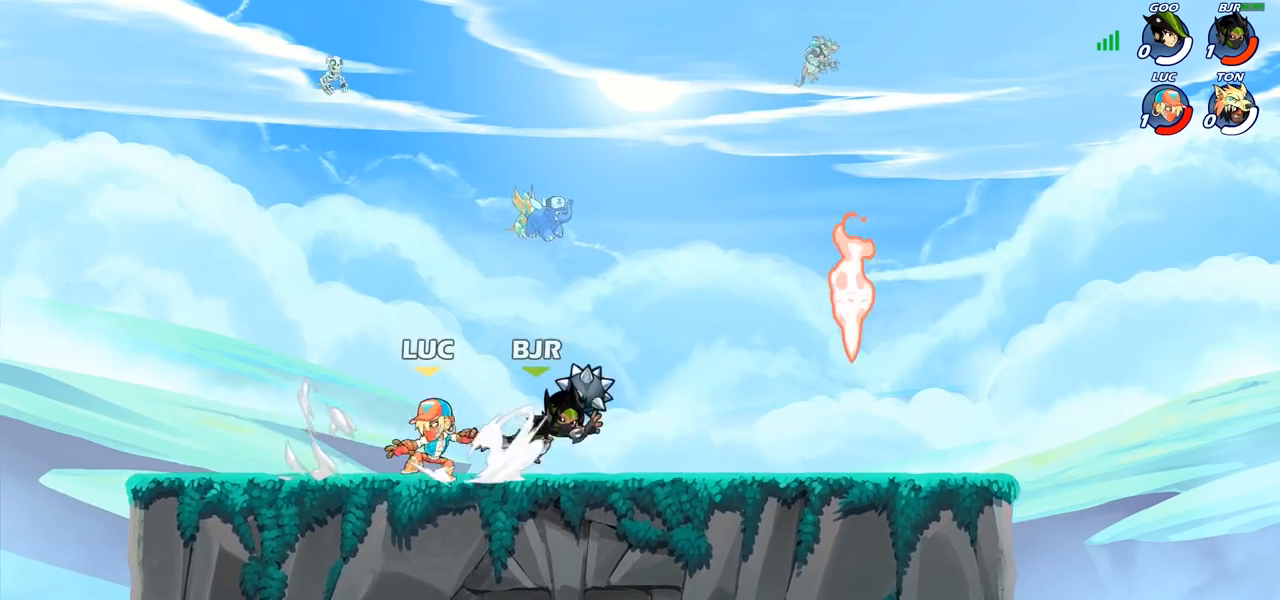
{"buttons": [], "left_stick": "right", "right_stick": "center", "events": [[17, "SQUARE", "up"], [67, "R2", "up"], [67, "left_stick", "right"], [283, "left_stick", "center"], [383, "left_stick", "right"]]}
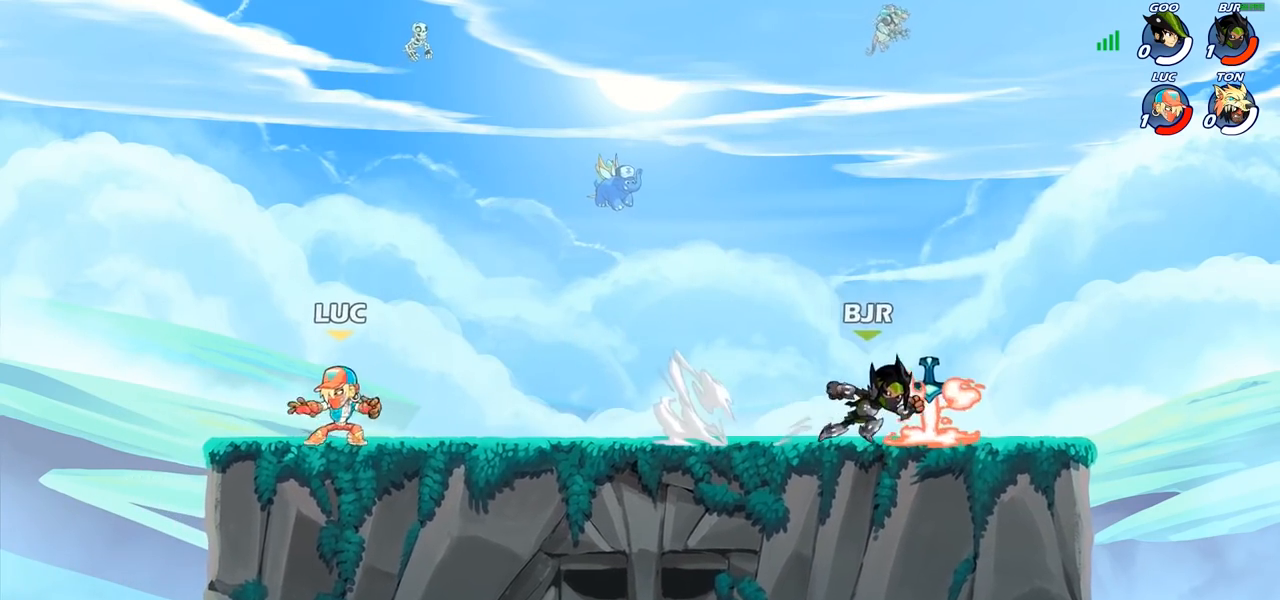
{"buttons": [], "left_stick": "right", "right_stick": "center", "events": [[50, "R2", "down"], [217, "R2", "up"], [283, "CIRCLE", "down"], [383, "CIRCLE", "up"]]}
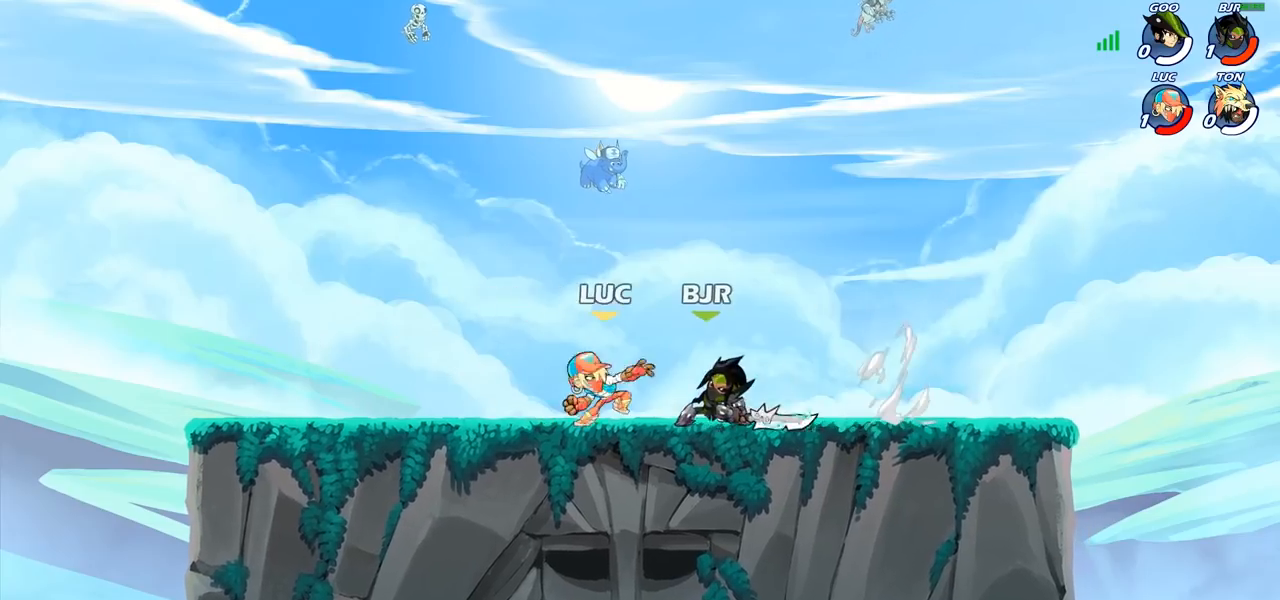
{"buttons": [], "left_stick": "down-left", "right_stick": "center", "events": [[167, "left_stick", "center"], [367, "left_stick", "right"], [433, "left_stick", "down-left"]]}
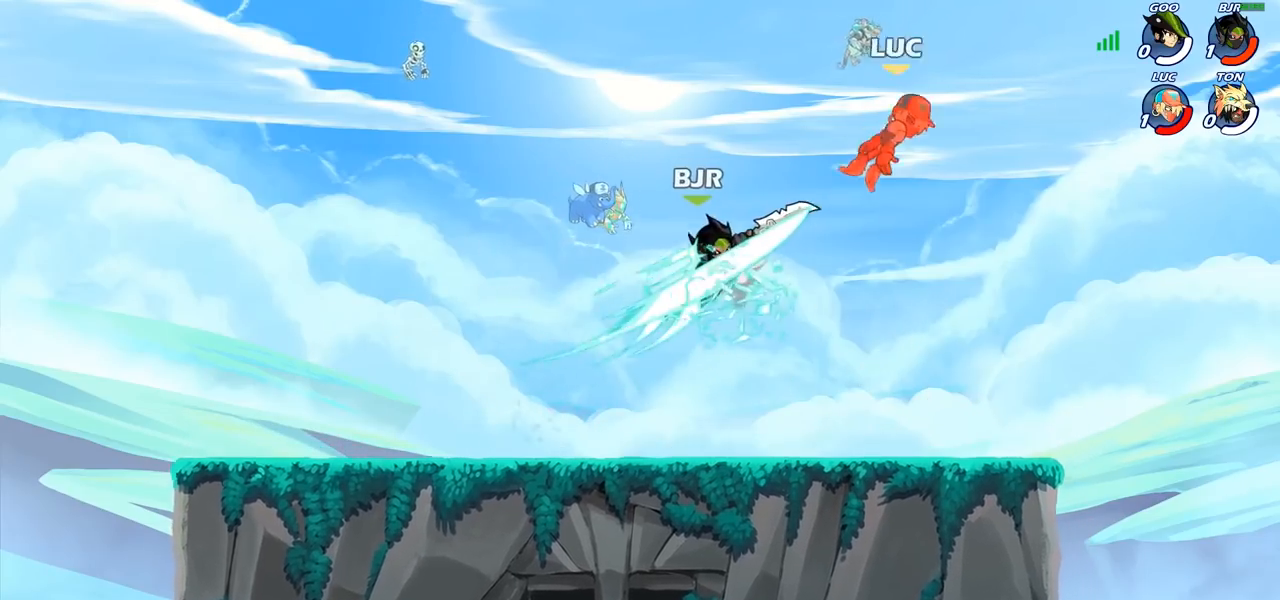
{"buttons": ["R2"], "left_stick": "down-left", "right_stick": "center", "events": [[33, "R2", "down"], [167, "R2", "up"], [250, "R2", "down"], [350, "R2", "up"], [450, "R2", "down"]]}
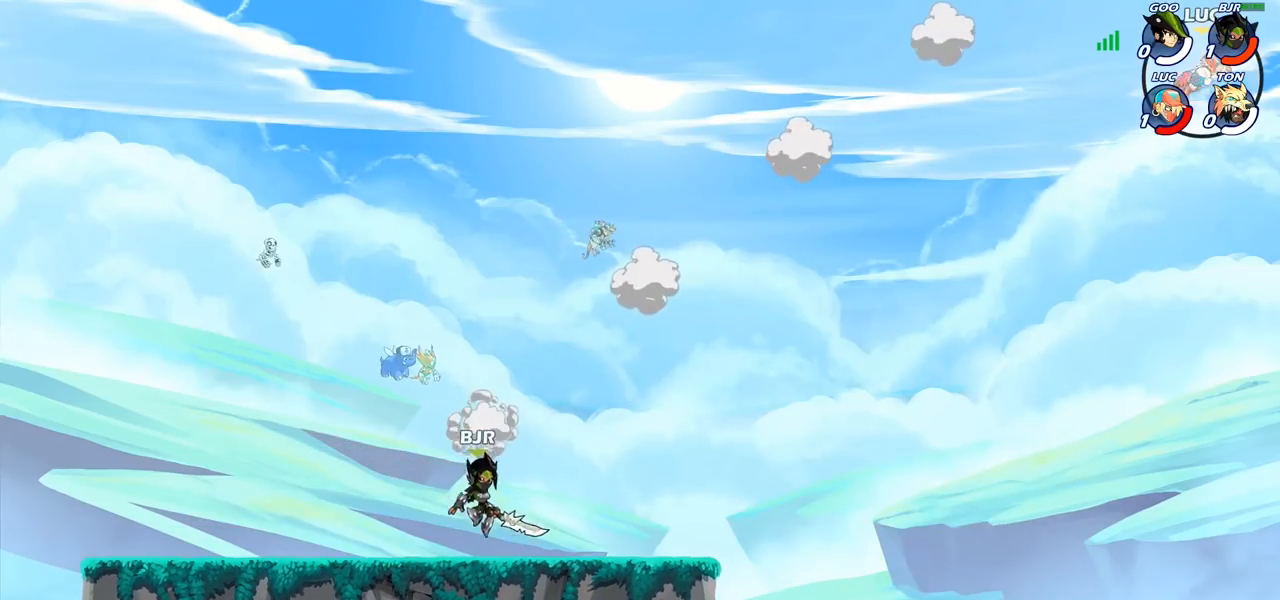
{"buttons": ["R2"], "left_stick": "down-left", "right_stick": "center", "events": [[17, "R2", "up"], [117, "R2", "down"], [200, "R2", "up"], [283, "R2", "down"], [367, "R2", "up"], [433, "R2", "down"]]}
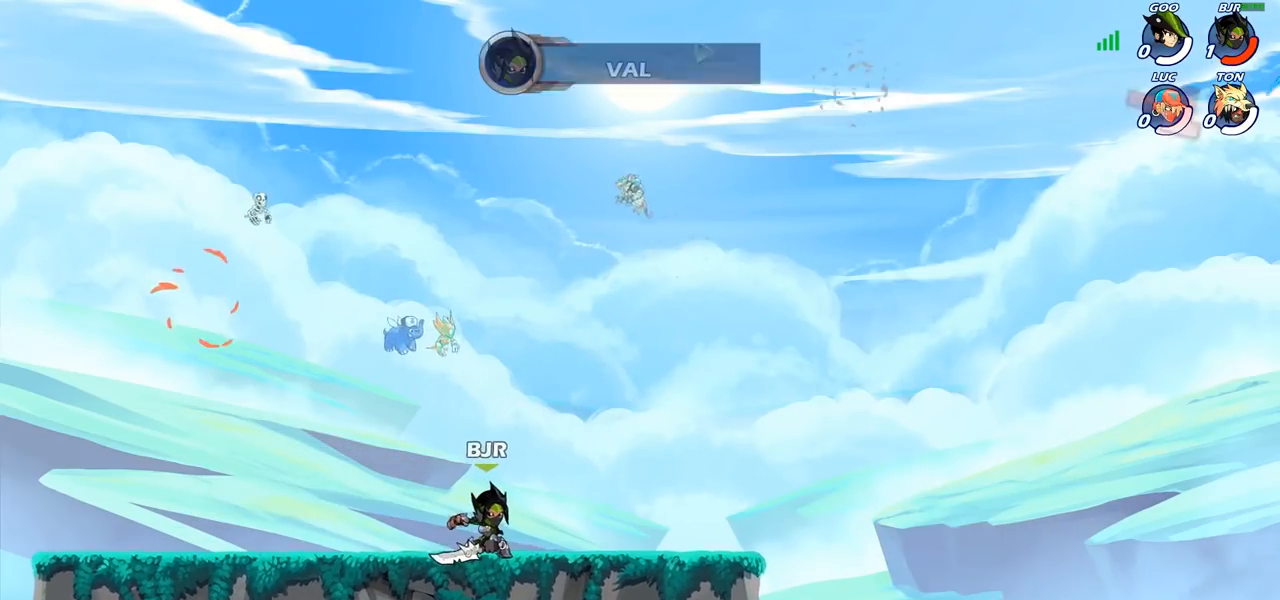
{"buttons": [], "left_stick": "down-left", "right_stick": "center", "events": [[33, "R2", "up"]]}
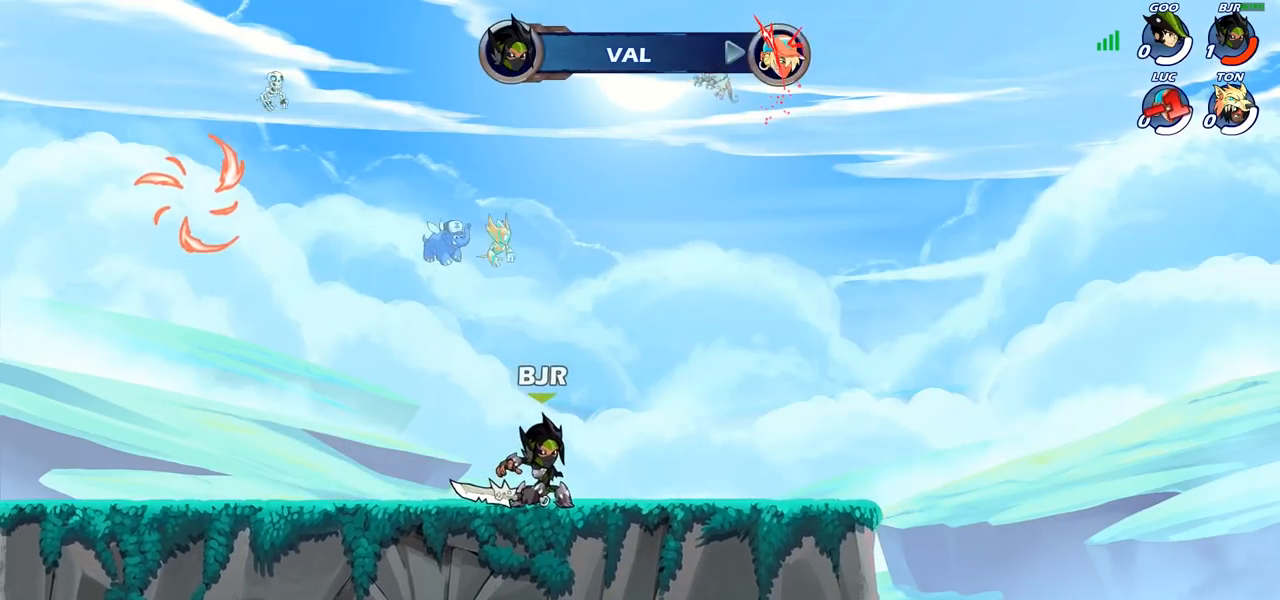
{"buttons": [], "left_stick": "center", "right_stick": "center", "events": [[217, "left_stick", "center"]]}